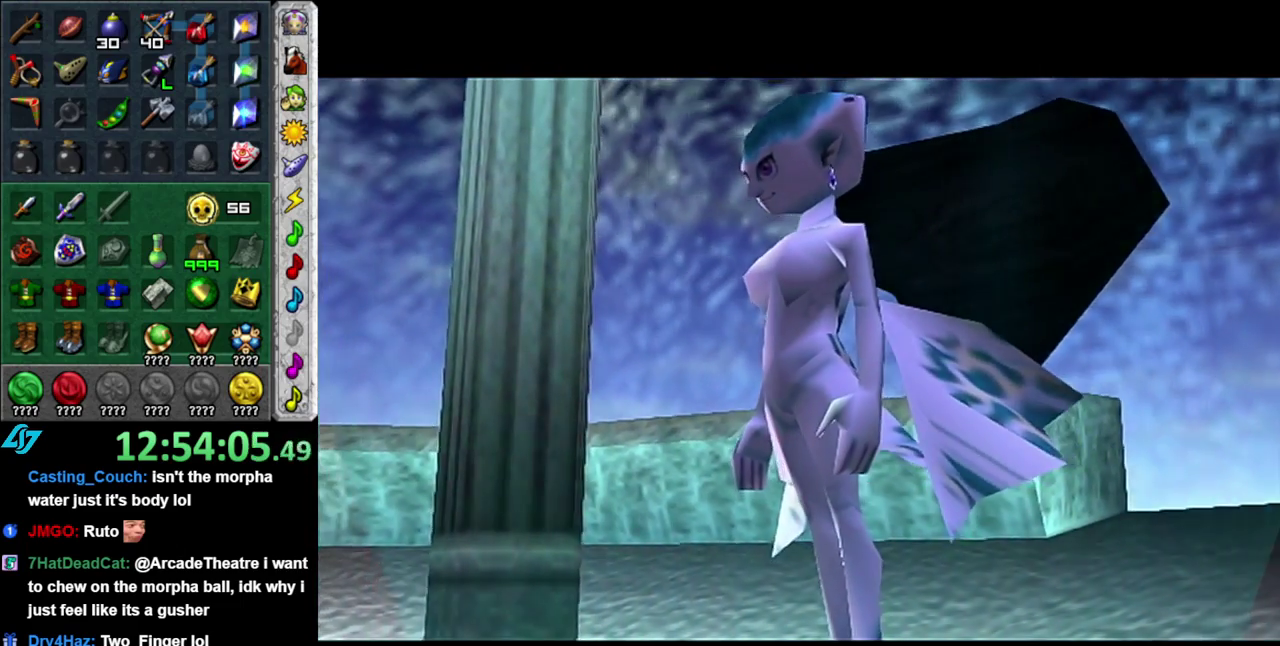
Gameplay with a controller (Nintendo layout); each line is a JSON object with the inputs held at the frame after it. "events" lists button and stick changes between this image and that frame as [ms after this image, input, new state], when the widget could be followed in between. This overlay highlights the sticks when they move; stick clicks (L3 R3) are not distinguishable. Not read: L3 R2 R3 Y other_buttons.
{"buttons": ["A"], "left_stick": "center", "right_stick": "center", "events": [[150, "A", "down"], [150, "B", "down"], [367, "B", "up"]]}
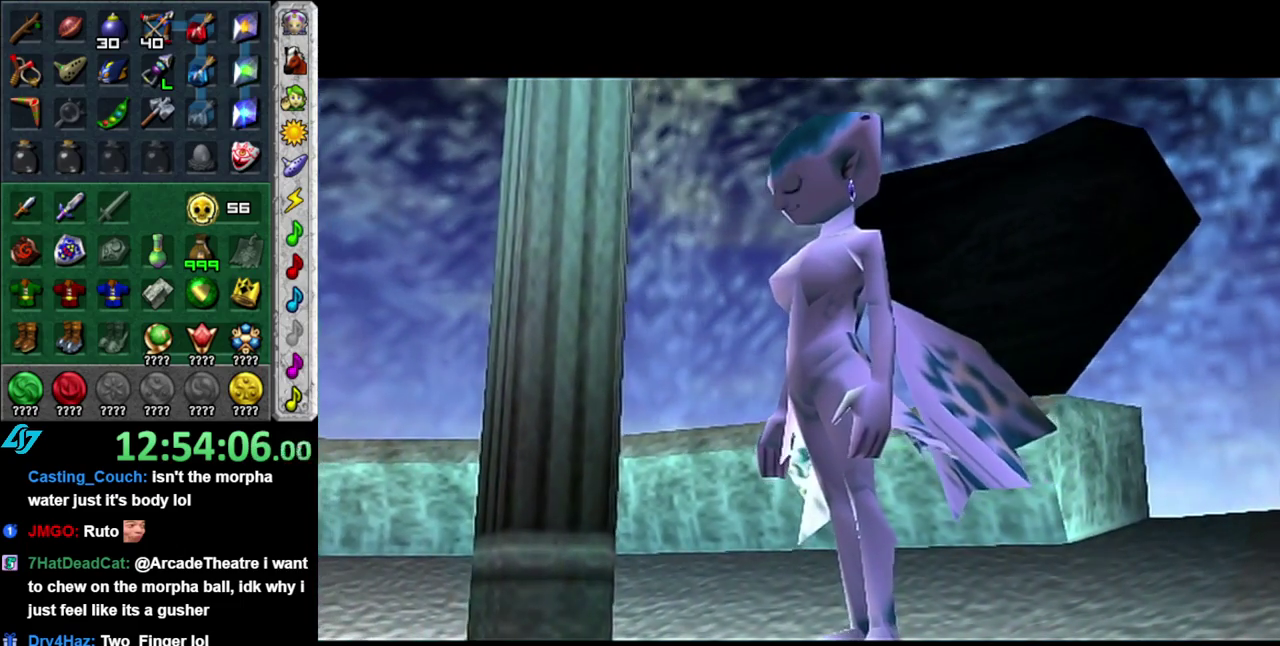
{"buttons": [], "left_stick": "center", "right_stick": "center", "events": [[83, "A", "up"]]}
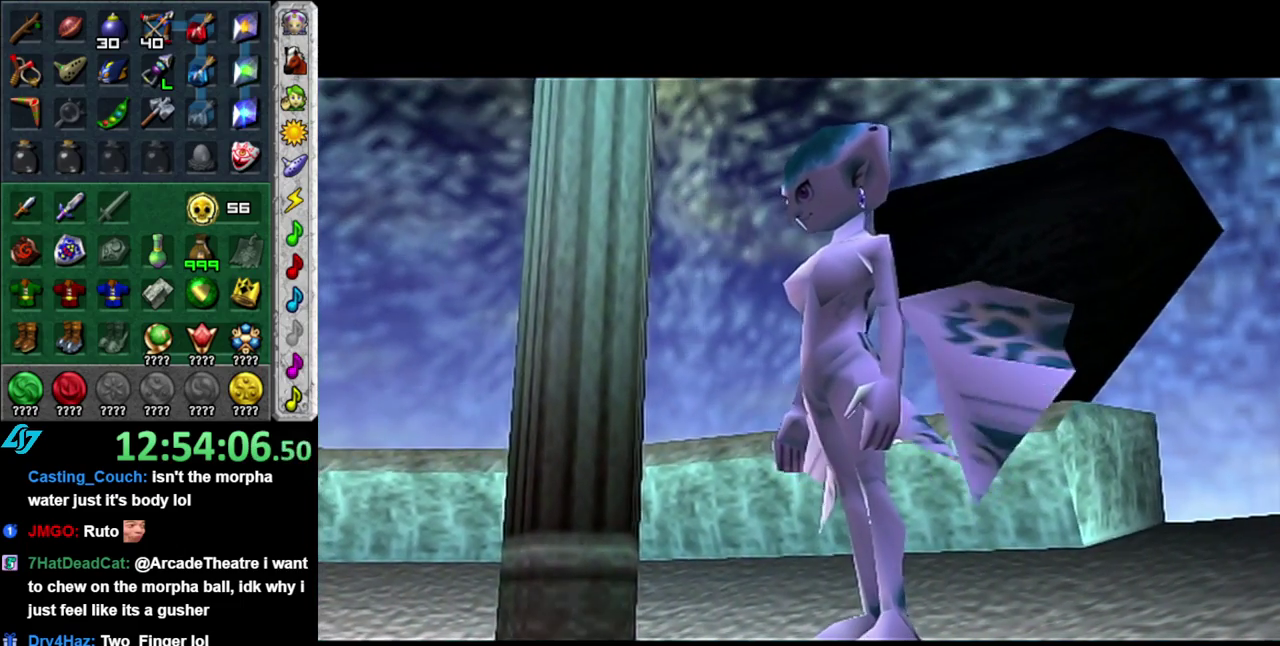
{"buttons": ["A"], "left_stick": "center", "right_stick": "center", "events": [[450, "A", "down"]]}
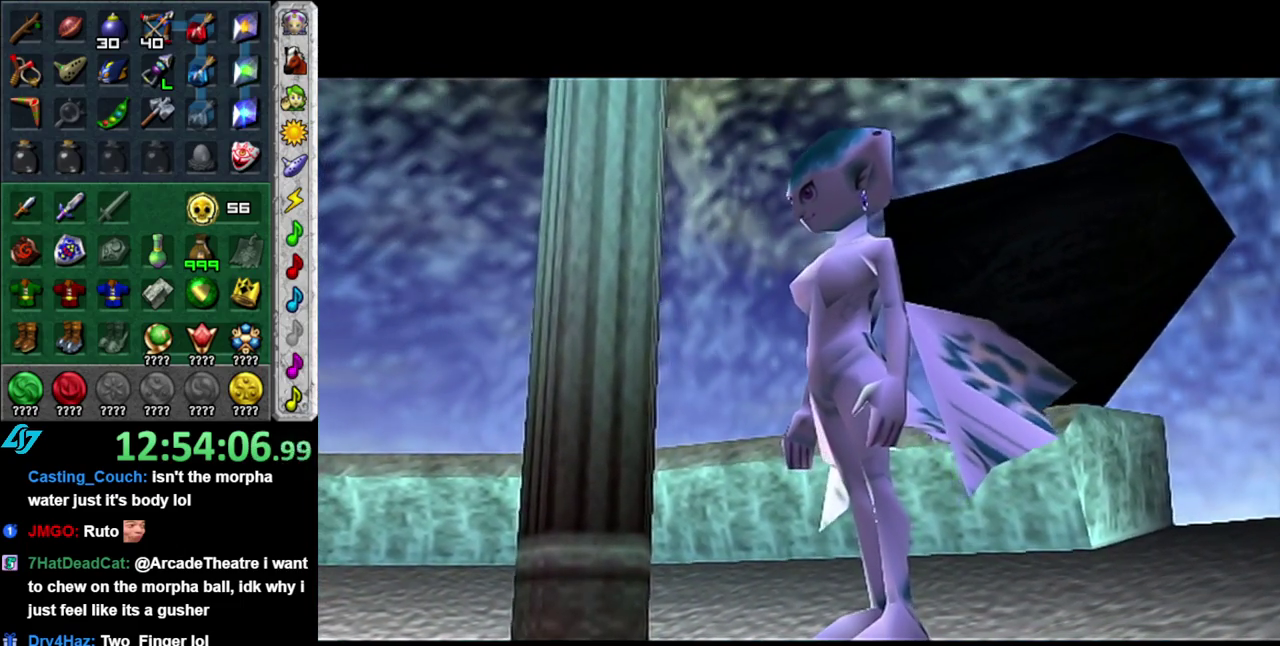
{"buttons": ["A", "B"], "left_stick": "center", "right_stick": "center", "events": [[83, "A", "up"], [333, "A", "down"], [467, "B", "down"]]}
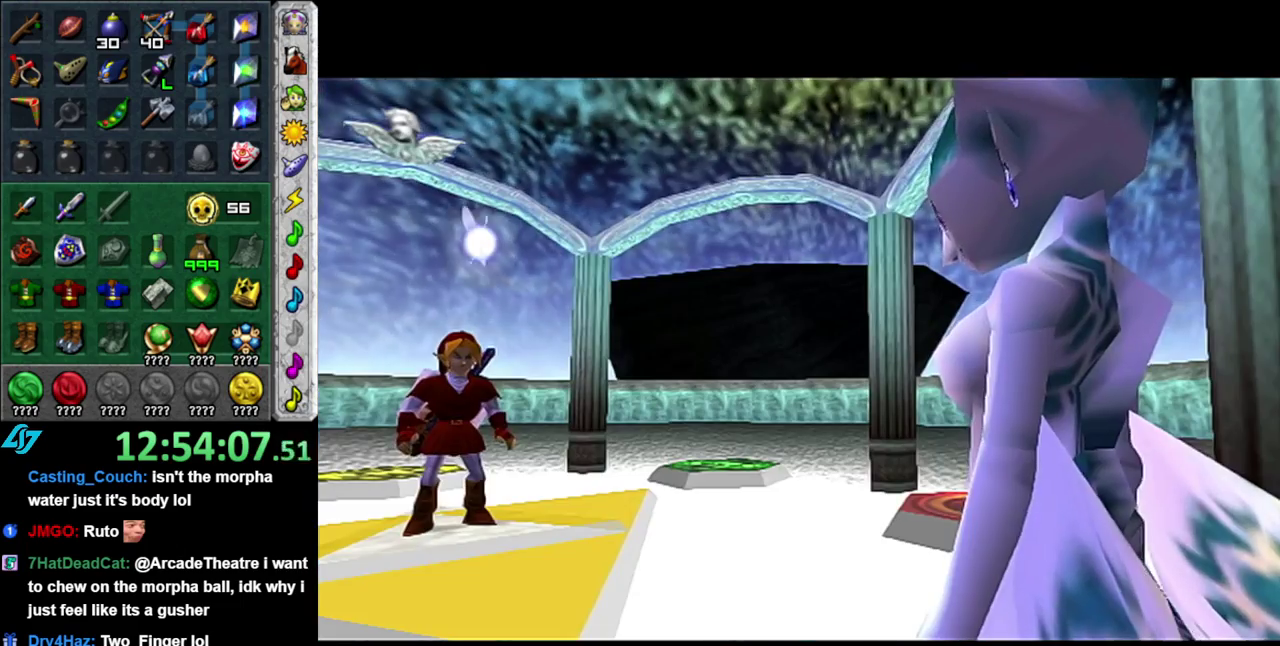
{"buttons": ["A"], "left_stick": "center", "right_stick": "center", "events": [[17, "A", "up"], [200, "B", "up"], [367, "A", "down"]]}
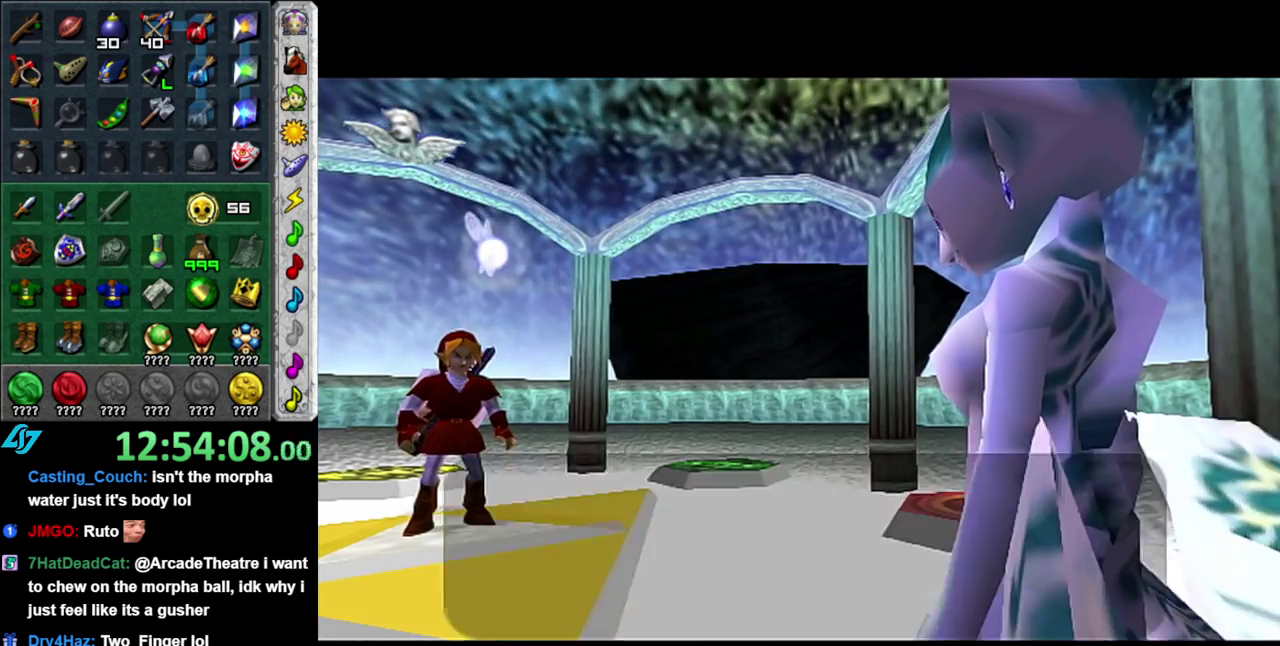
{"buttons": ["A", "B"], "left_stick": "center", "right_stick": "center", "events": [[17, "A", "up"], [17, "B", "down"], [150, "B", "up"], [200, "A", "down"], [267, "B", "down"], [333, "A", "up"], [367, "B", "up"], [433, "B", "down"], [467, "A", "down"]]}
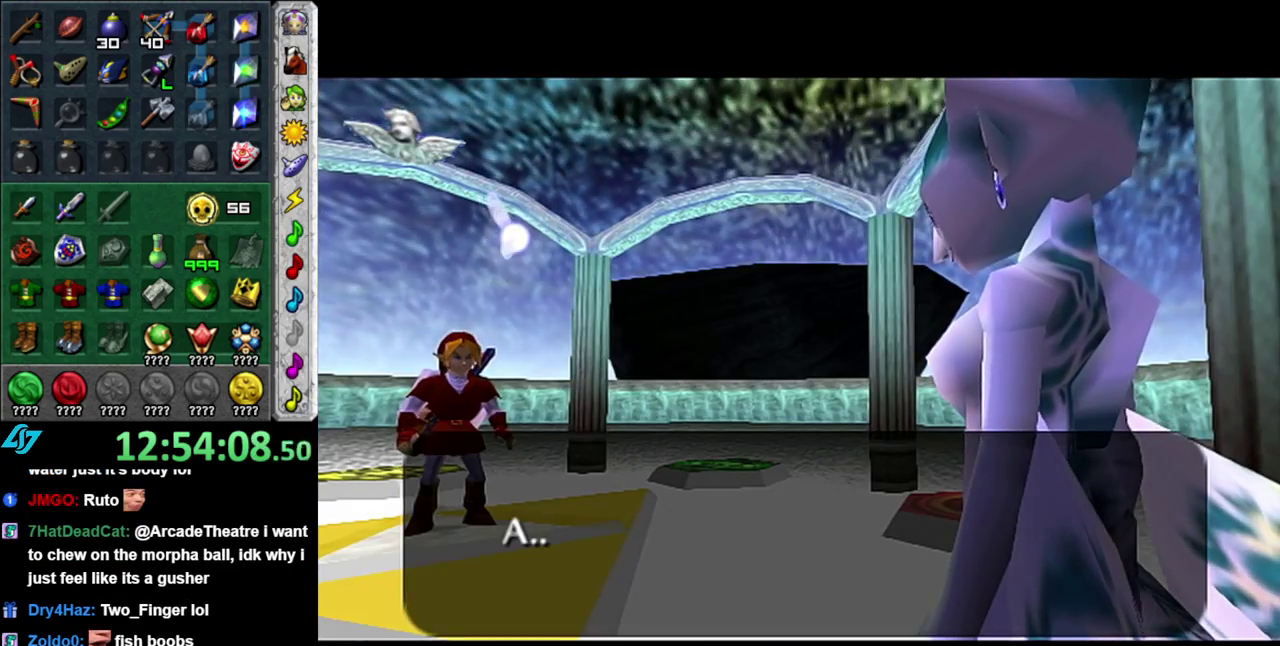
{"buttons": ["B"], "left_stick": "center", "right_stick": "center", "events": [[17, "A", "up"], [50, "B", "up"], [150, "B", "down"], [183, "A", "down"], [250, "A", "up"], [250, "B", "up"], [333, "A", "down"], [333, "B", "down"], [433, "A", "up"], [433, "B", "up"], [483, "B", "down"]]}
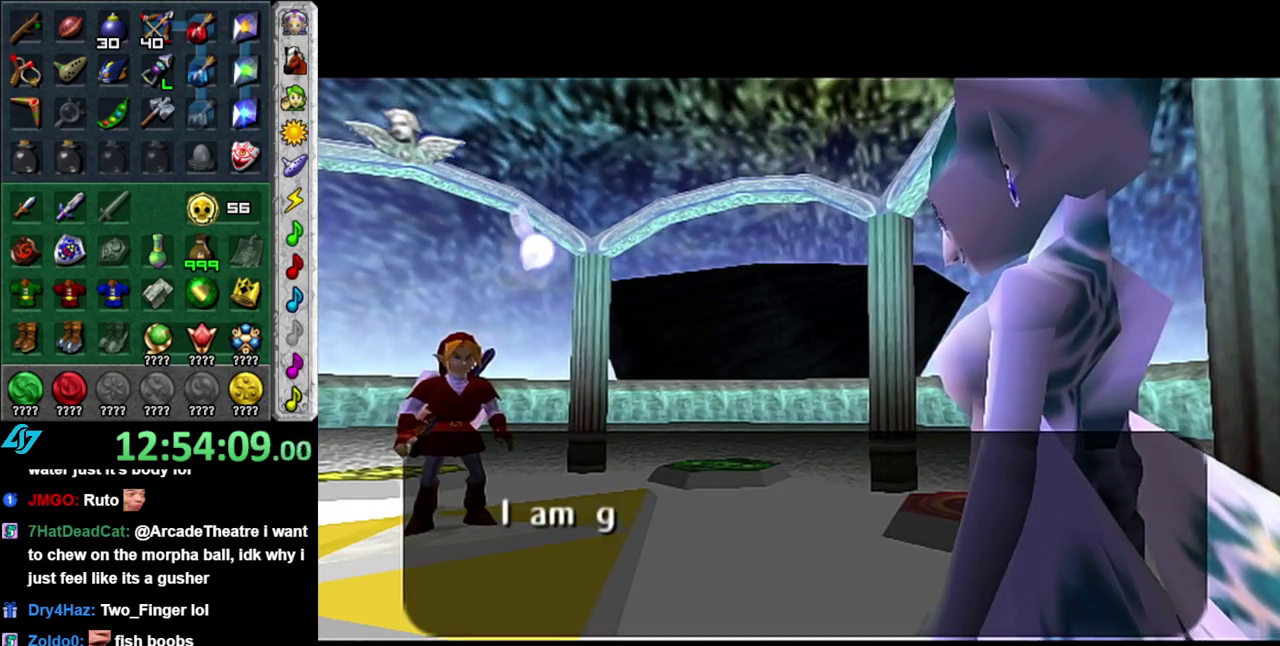
{"buttons": [], "left_stick": "center", "right_stick": "center", "events": [[17, "A", "down"], [83, "A", "up"], [117, "B", "up"], [183, "B", "down"], [217, "A", "down"], [267, "A", "up"], [300, "B", "up"], [367, "B", "down"], [400, "A", "down"], [500, "A", "up"], [500, "B", "up"]]}
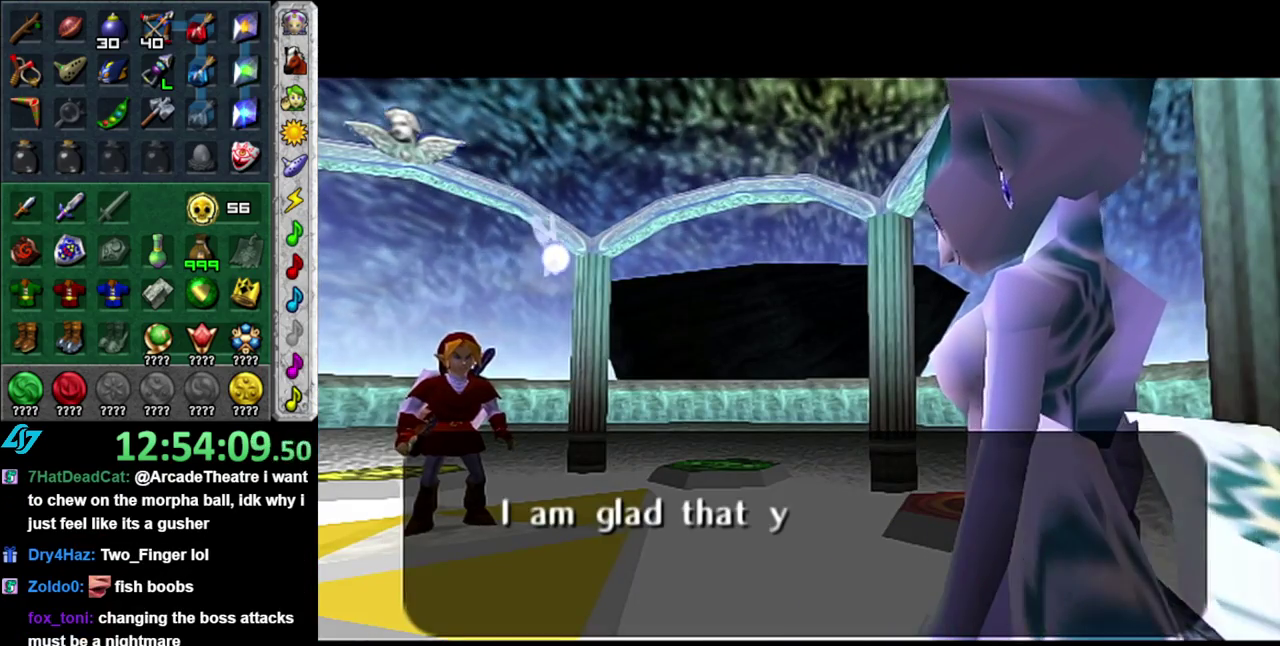
{"buttons": ["B"], "left_stick": "center", "right_stick": "center", "events": [[50, "B", "down"], [83, "A", "down"], [183, "A", "up"], [200, "B", "up"], [267, "B", "down"], [300, "A", "down"], [367, "A", "up"], [400, "B", "up"], [483, "B", "down"]]}
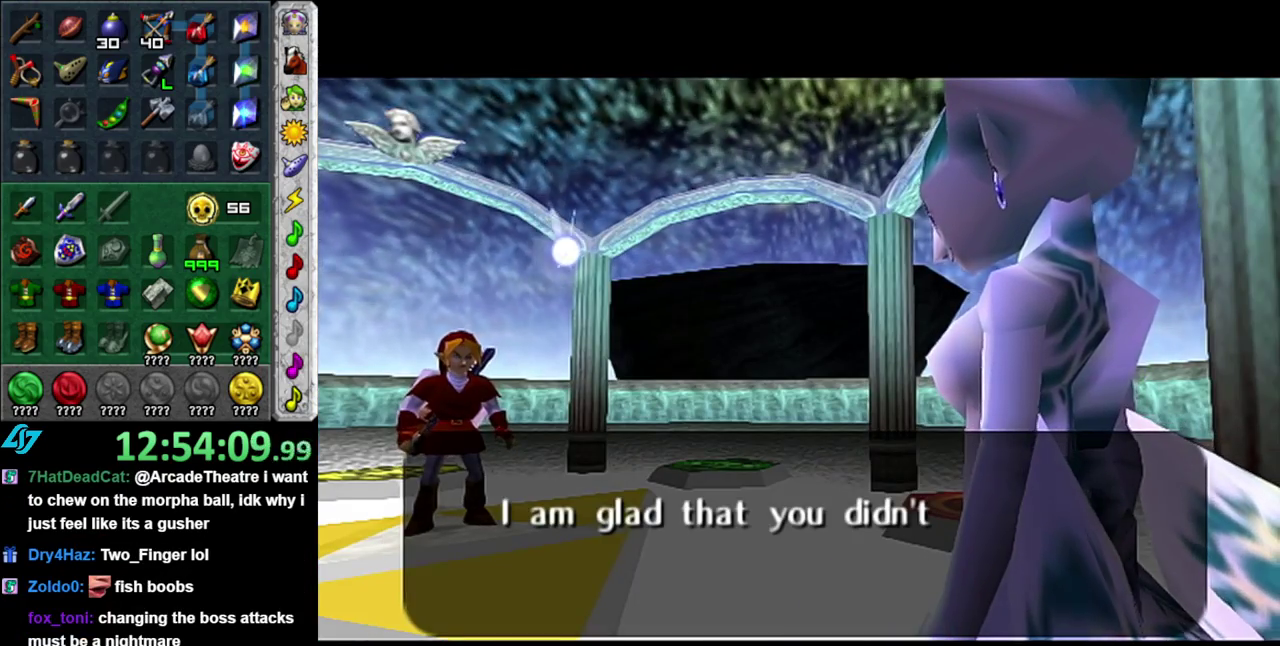
{"buttons": ["A", "B"], "left_stick": "center", "right_stick": "center", "events": [[17, "A", "down"], [83, "A", "up"], [117, "B", "up"], [200, "A", "down"], [200, "B", "down"], [300, "A", "up"], [300, "B", "up"], [400, "A", "down"], [400, "B", "down"]]}
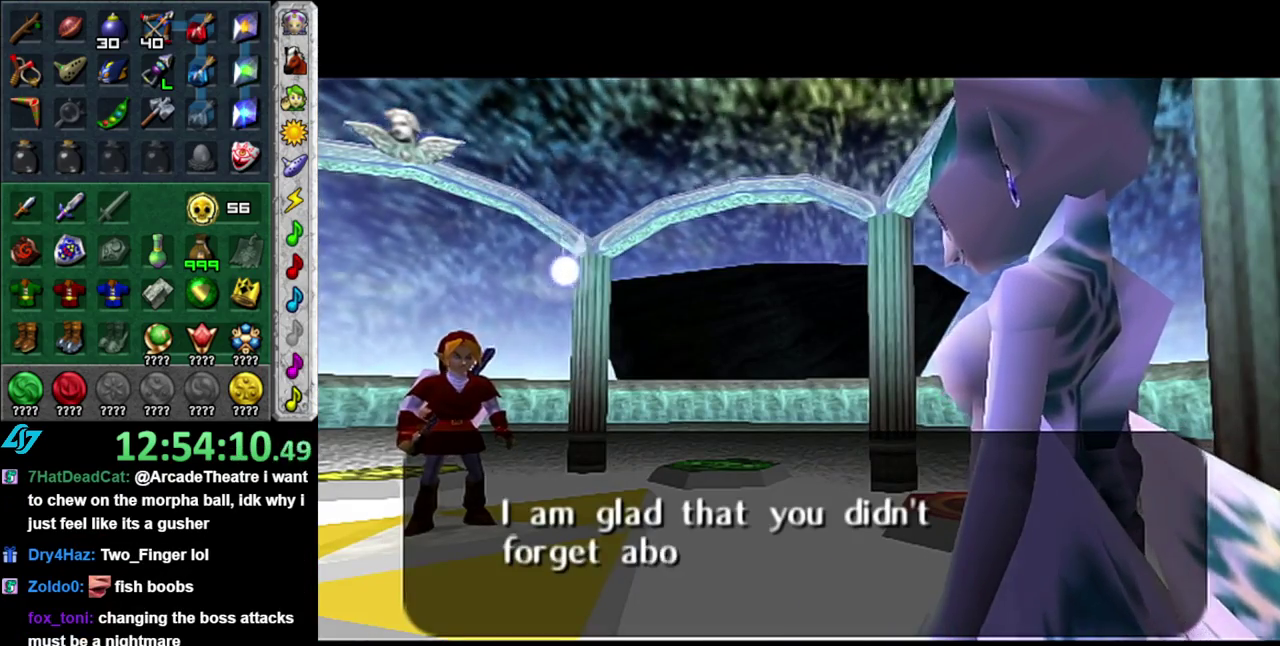
{"buttons": [], "left_stick": "center", "right_stick": "center", "events": [[17, "A", "up"], [17, "B", "up"], [117, "A", "down"], [117, "B", "down"], [233, "A", "up"], [233, "B", "up"], [333, "A", "down"], [333, "B", "down"], [433, "A", "up"], [450, "B", "up"]]}
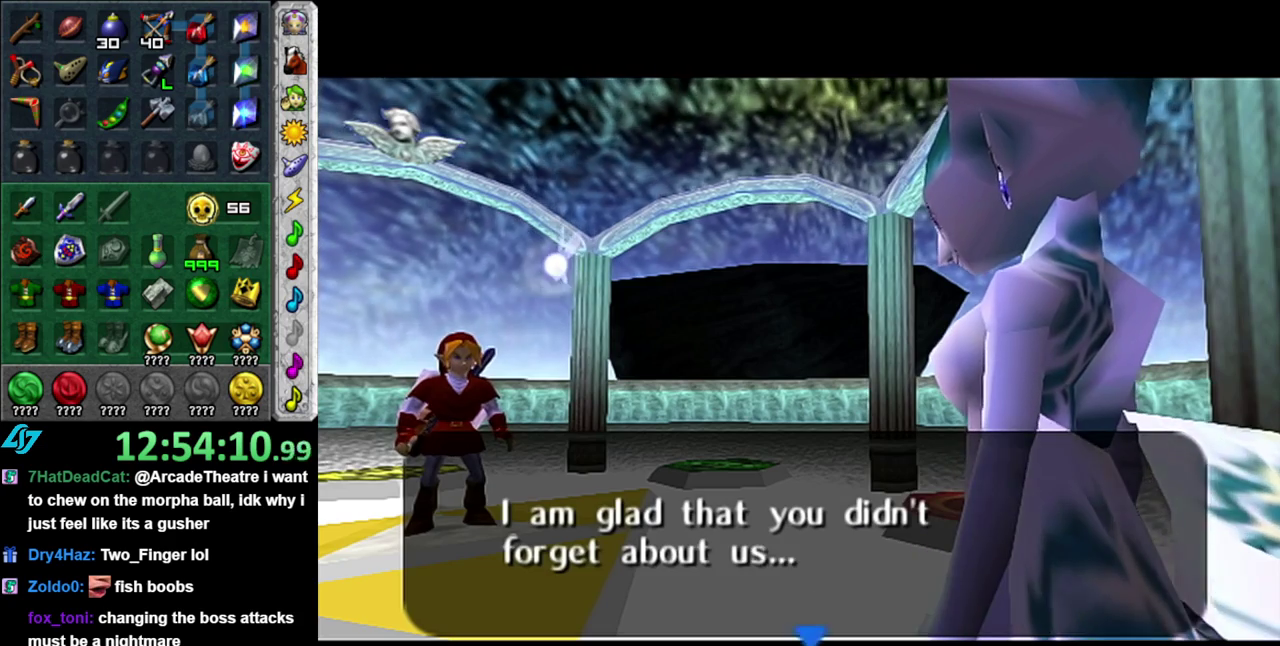
{"buttons": ["A", "B"], "left_stick": "center", "right_stick": "center", "events": [[50, "B", "down"], [83, "A", "down"], [150, "A", "up"], [150, "B", "up"], [250, "A", "down"], [250, "B", "down"], [367, "A", "up"], [367, "B", "up"], [467, "A", "down"], [467, "B", "down"]]}
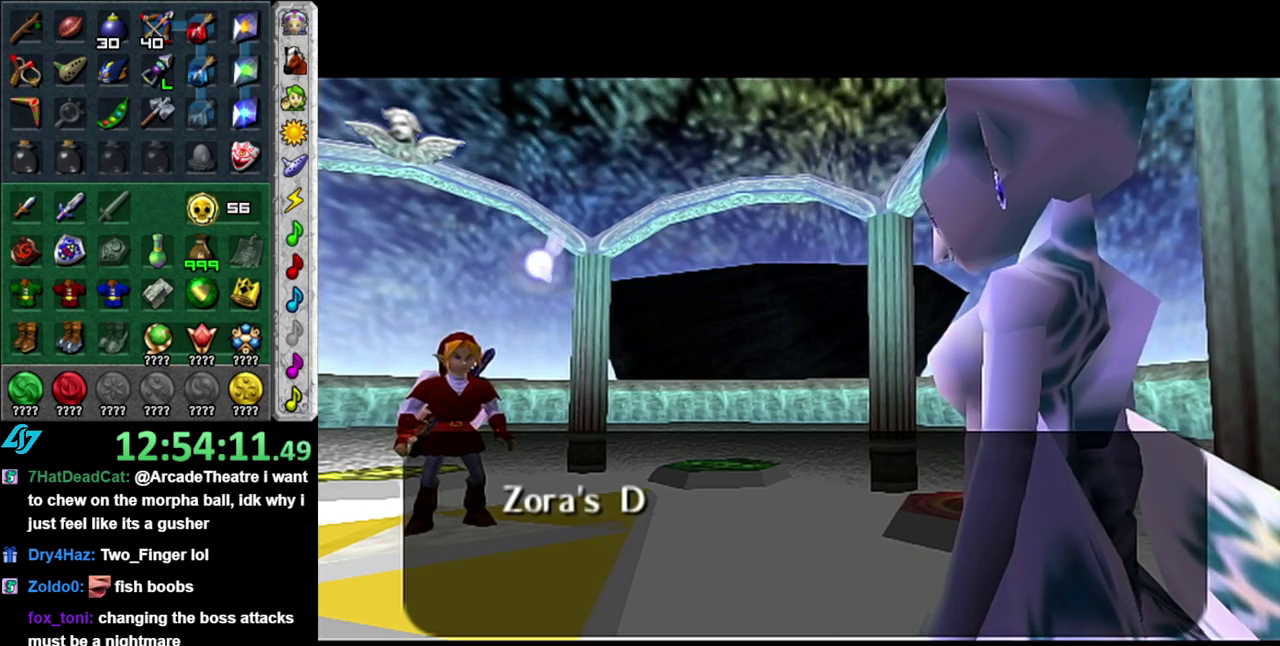
{"buttons": ["B"], "left_stick": "center", "right_stick": "center", "events": [[50, "A", "up"], [83, "B", "up"], [183, "A", "down"], [183, "B", "down"], [267, "A", "up"], [300, "B", "up"], [400, "A", "down"], [400, "B", "down"], [483, "A", "up"]]}
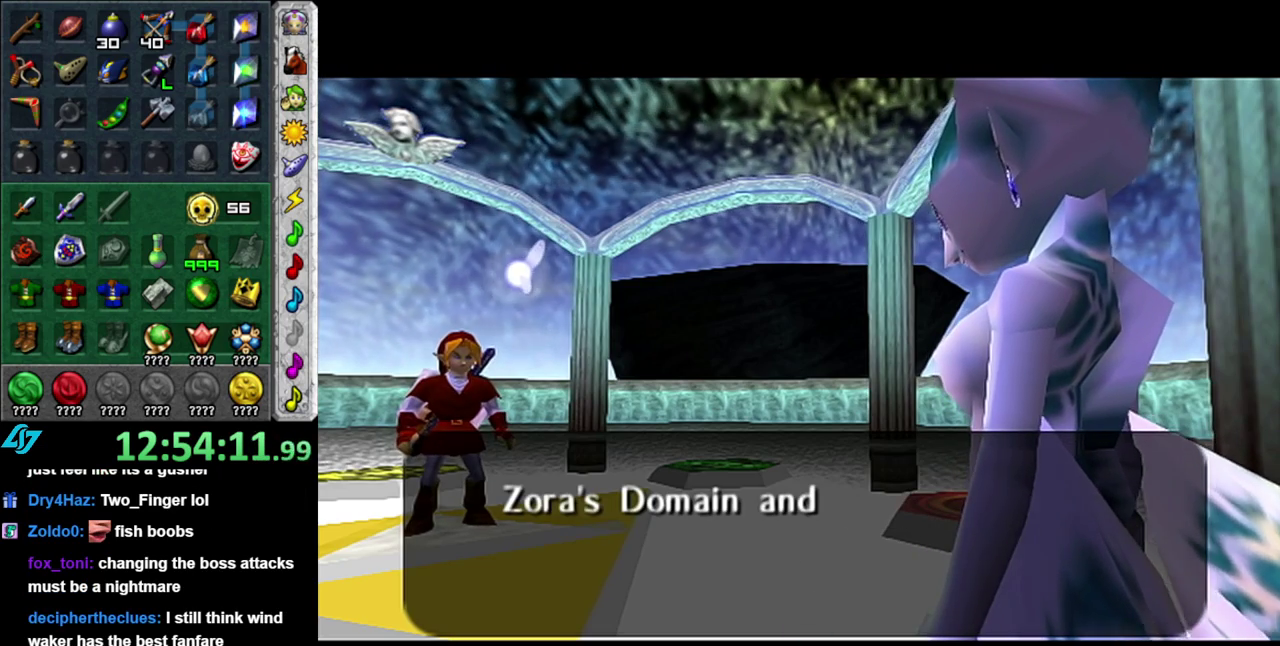
{"buttons": ["A", "B"], "left_stick": "center", "right_stick": "center", "events": [[17, "B", "up"], [83, "B", "down"], [117, "A", "down"], [183, "A", "up"], [233, "B", "up"], [300, "A", "down"], [300, "B", "down"], [433, "A", "up"], [433, "B", "up"], [483, "A", "down"], [483, "B", "down"]]}
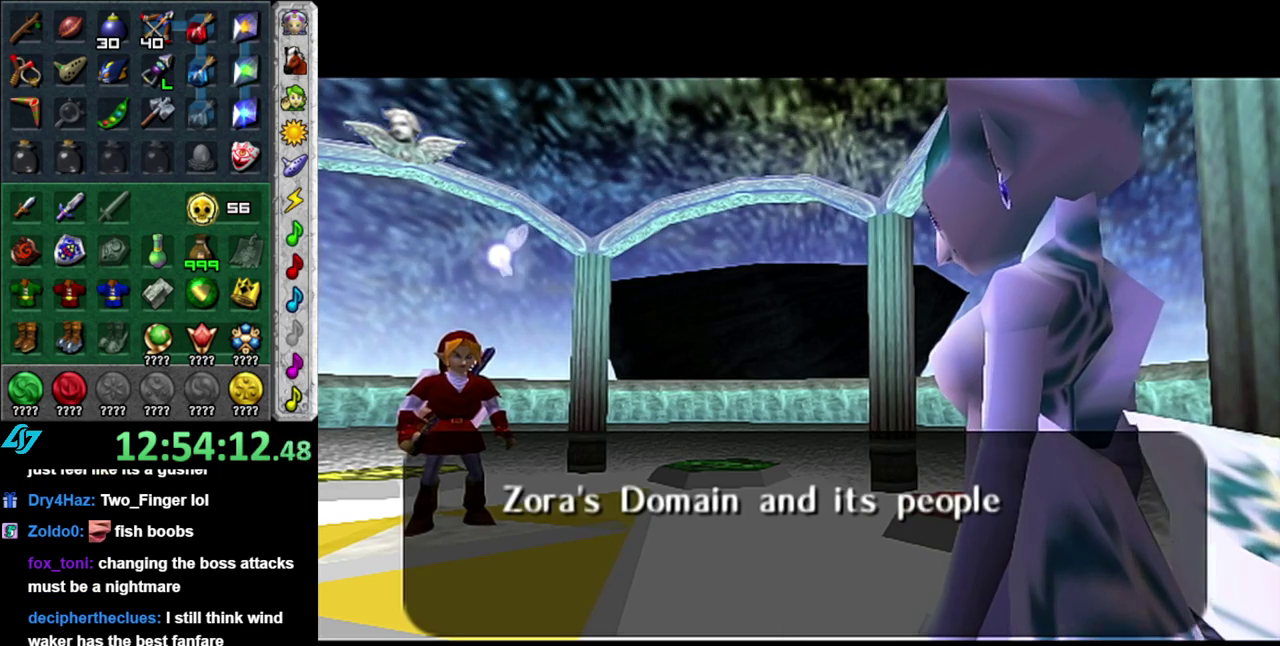
{"buttons": ["A", "B"], "left_stick": "center", "right_stick": "center", "events": [[117, "A", "up"], [117, "B", "up"], [200, "A", "down"], [233, "B", "down"], [300, "A", "up"], [333, "B", "up"], [433, "A", "down"], [433, "B", "down"]]}
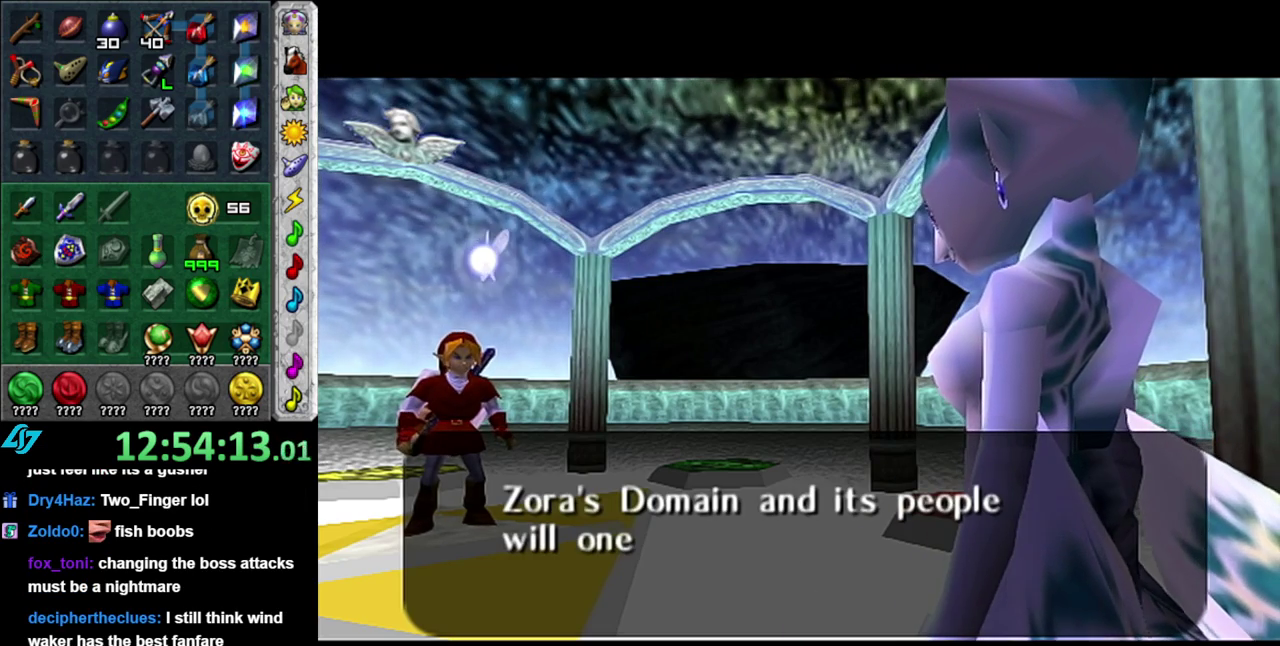
{"buttons": [], "left_stick": "center", "right_stick": "center", "events": [[17, "A", "up"], [50, "B", "up"], [150, "A", "down"], [150, "B", "down"], [233, "A", "up"], [233, "B", "up"], [367, "A", "down"], [367, "B", "down"], [450, "A", "up"], [450, "B", "up"]]}
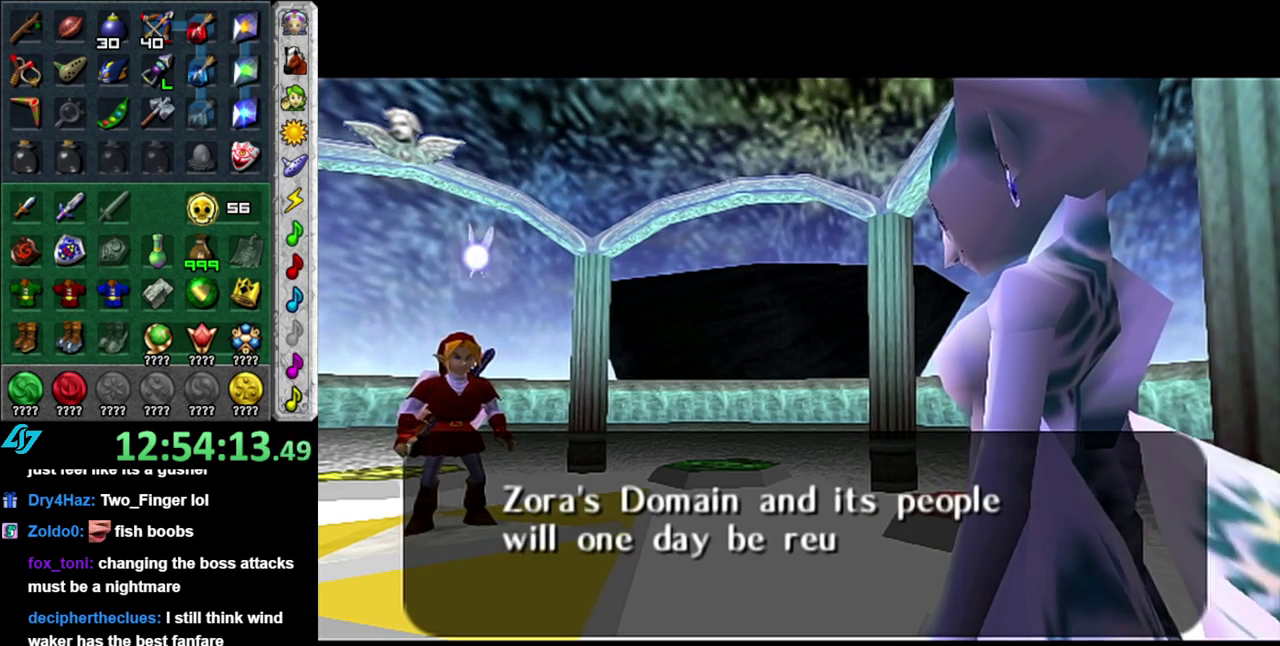
{"buttons": ["A", "B"], "left_stick": "center", "right_stick": "center", "events": [[83, "A", "down"], [83, "B", "down"], [183, "A", "up"], [183, "B", "up"], [267, "A", "down"], [267, "B", "down"], [367, "A", "up"], [400, "B", "up"], [483, "A", "down"], [483, "B", "down"]]}
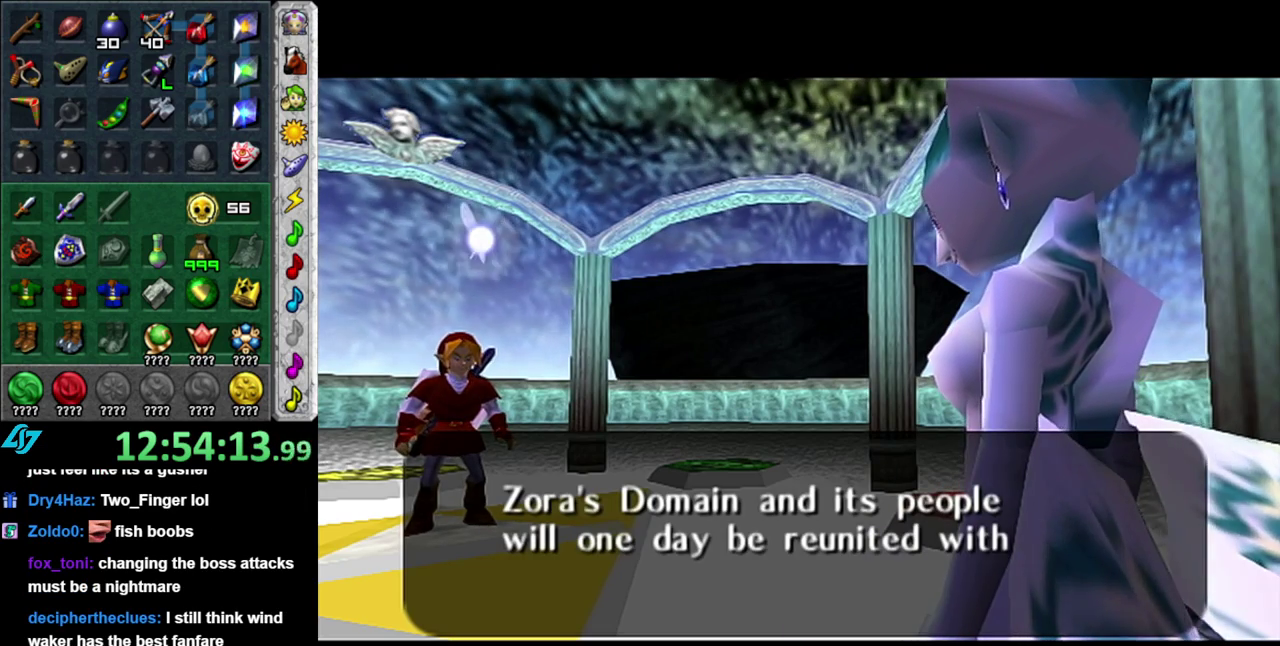
{"buttons": [], "left_stick": "center", "right_stick": "center", "events": [[50, "A", "up"], [117, "B", "up"], [183, "B", "down"], [200, "A", "down"], [267, "A", "up"], [300, "B", "up"], [400, "A", "down"], [400, "B", "down"], [483, "A", "up"], [483, "B", "up"]]}
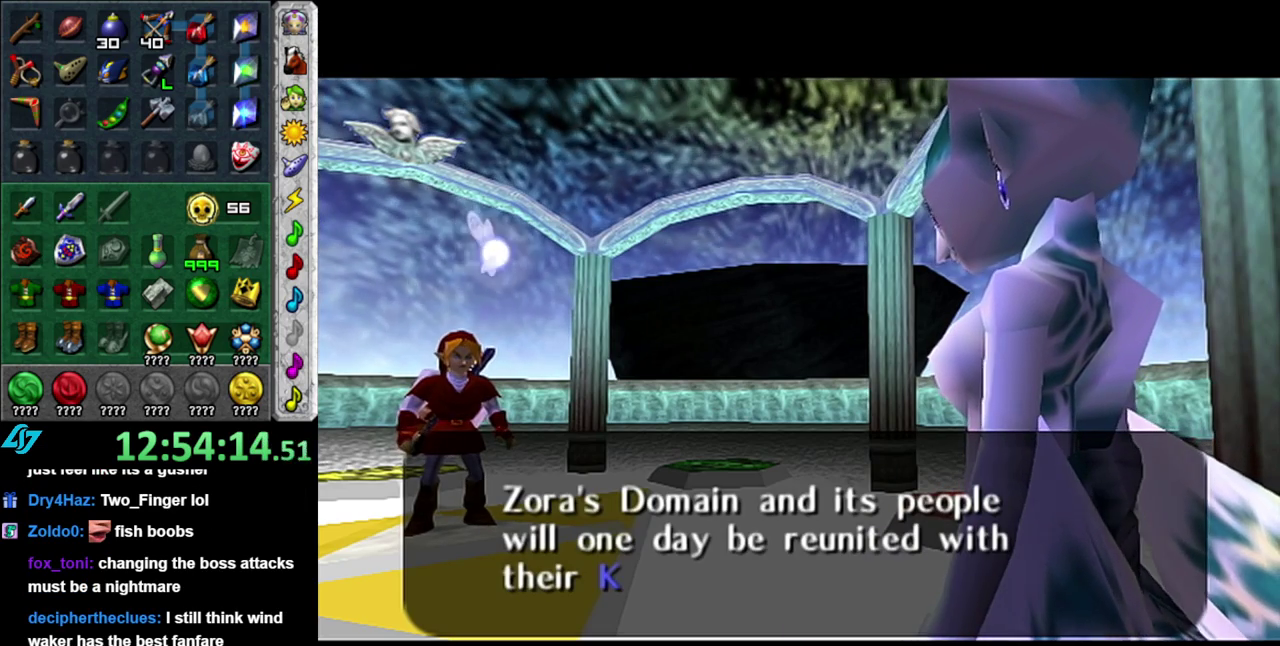
{"buttons": ["B"], "left_stick": "center", "right_stick": "center", "events": [[83, "B", "down"], [117, "A", "down"], [183, "A", "up"], [200, "B", "up"], [267, "B", "down"], [300, "A", "down"], [400, "A", "up"], [433, "B", "up"], [483, "B", "down"]]}
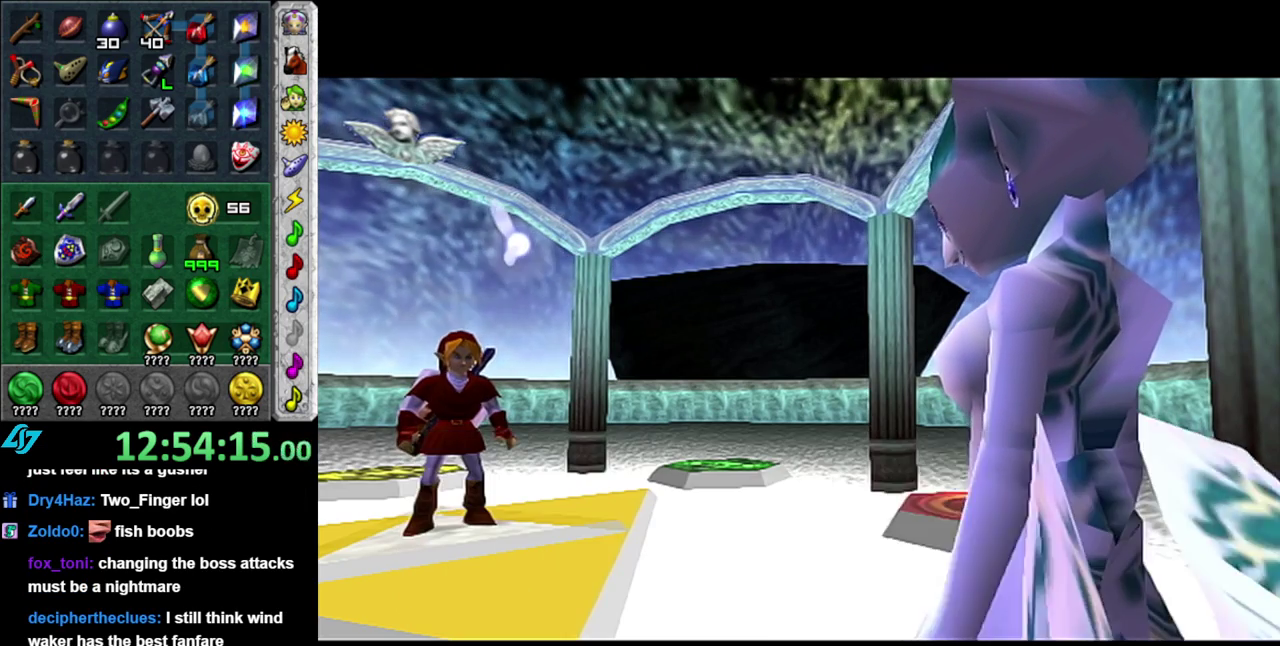
{"buttons": ["A", "B"], "left_stick": "center", "right_stick": "center", "events": [[17, "A", "down"], [117, "A", "up"], [117, "B", "up"], [217, "B", "down"], [233, "A", "down"], [300, "A", "up"], [333, "B", "up"], [417, "A", "down"], [417, "B", "down"]]}
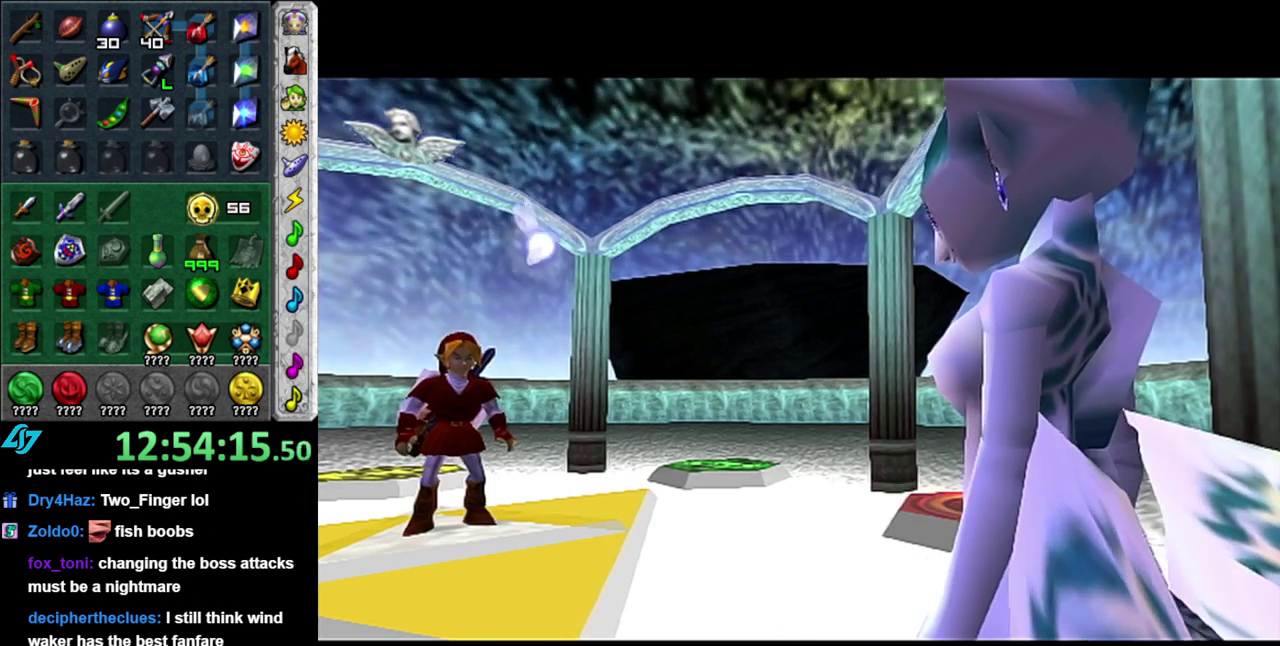
{"buttons": [], "left_stick": "center", "right_stick": "center", "events": [[17, "A", "up"], [83, "B", "up"]]}
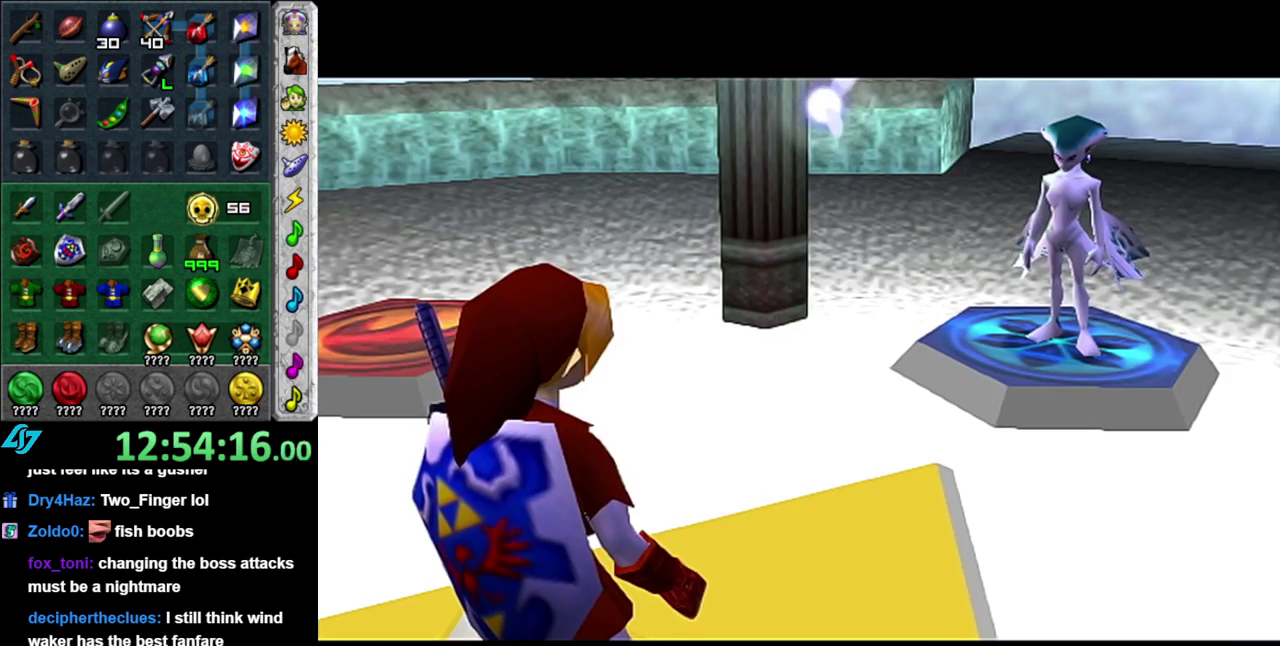
{"buttons": [], "left_stick": "center", "right_stick": "center", "events": []}
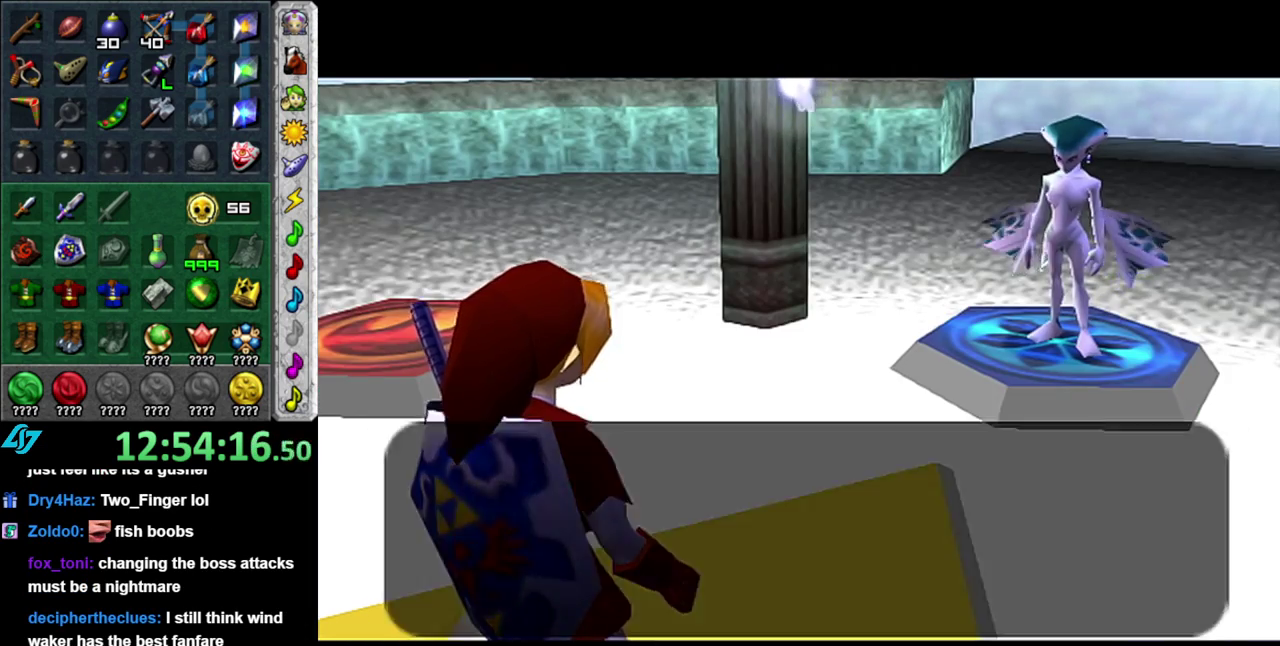
{"buttons": ["A"], "left_stick": "center", "right_stick": "center", "events": [[400, "A", "down"]]}
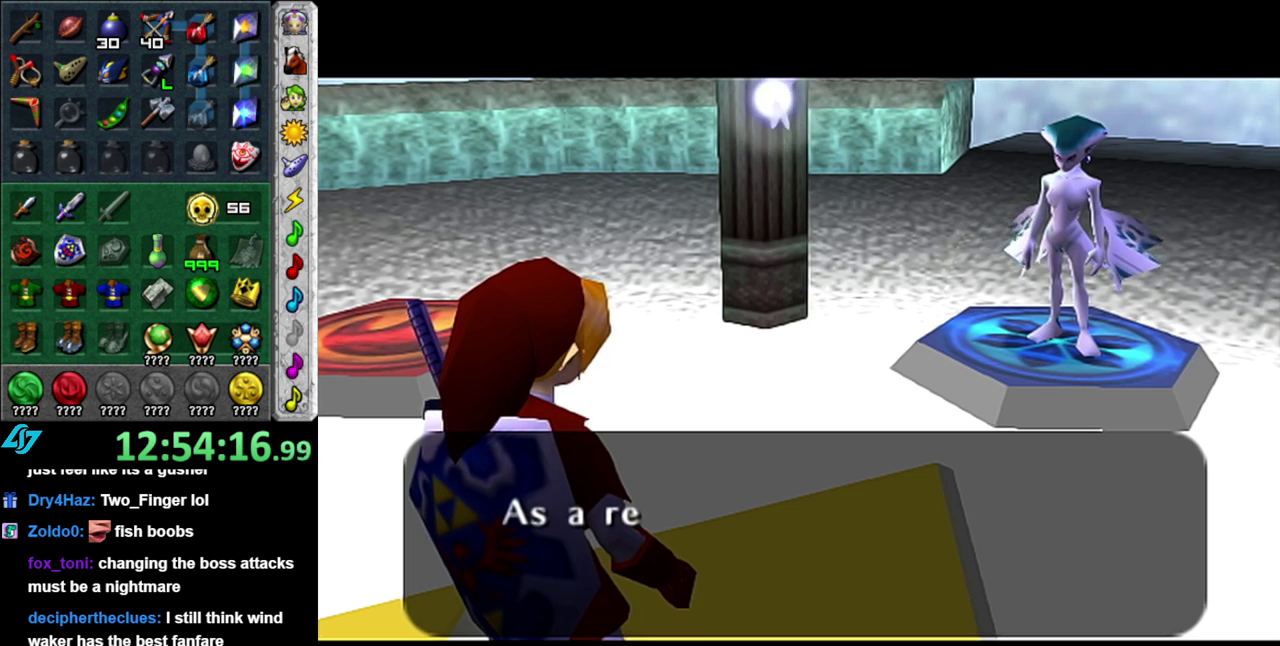
{"buttons": ["A", "B"], "left_stick": "center", "right_stick": "center", "events": [[83, "A", "up"], [150, "A", "down"], [183, "B", "down"], [300, "A", "up"], [300, "B", "up"], [433, "A", "down"], [433, "B", "down"]]}
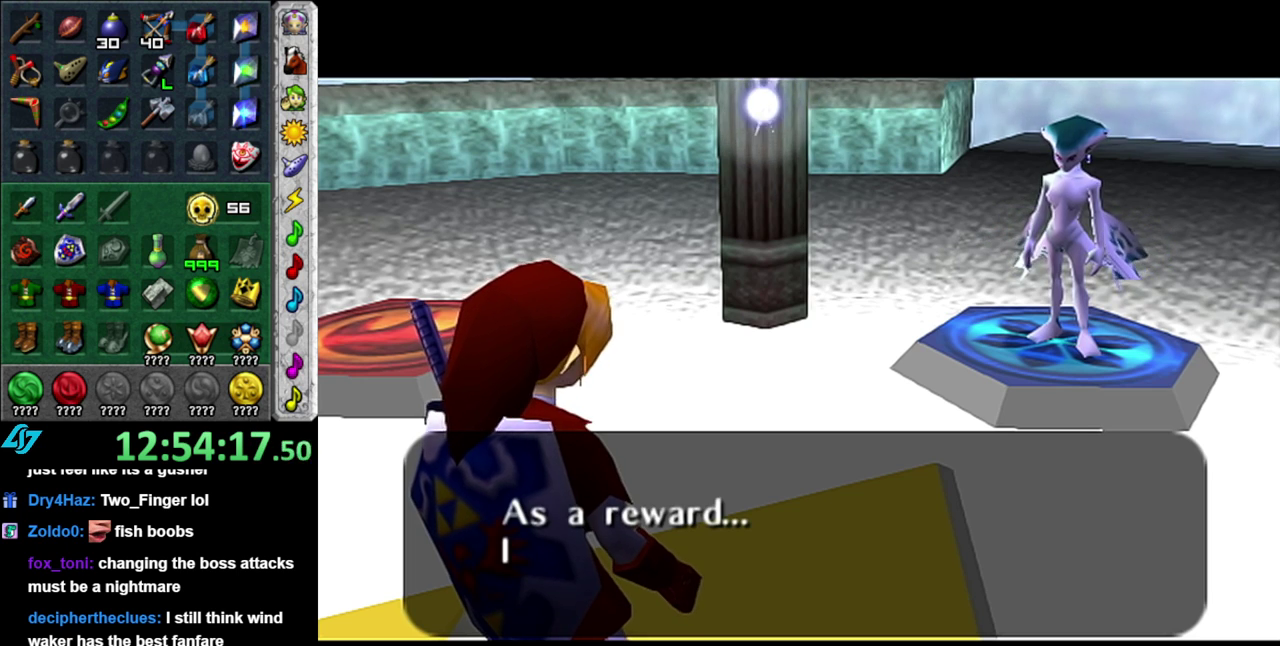
{"buttons": ["A", "B"], "left_stick": "center", "right_stick": "center", "events": [[17, "A", "up"], [50, "B", "up"], [200, "A", "down"], [200, "B", "down"], [300, "A", "up"], [333, "B", "up"], [433, "B", "down"], [467, "A", "down"]]}